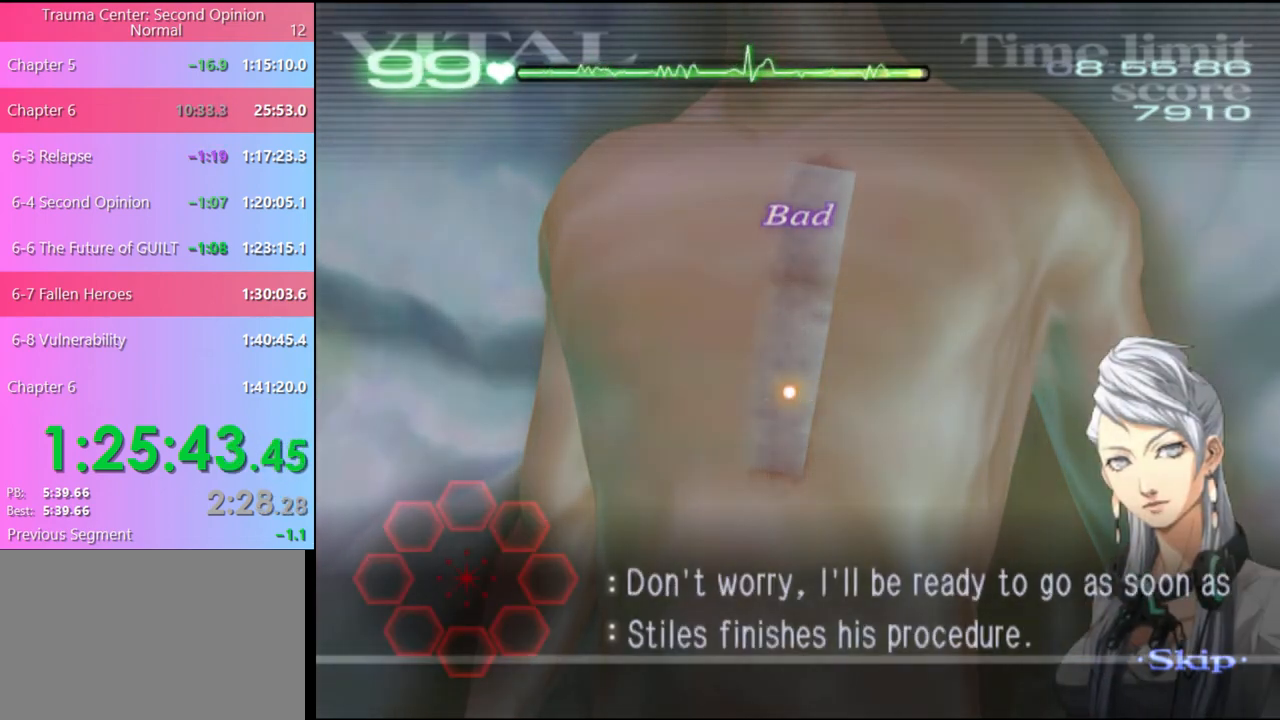
Gameplay with keyboard and mouse; each line is a JSON object with the keys and mouse buttons held at the frame after it. "events" lists presses ("down") and releases ("up") of "a", "alt", "c", "d", "e", "f", "q", "r", "s", "shift", "space", "v", "w", "mouse_left", "mouse_wheel", "mouse_right", "mouse_mb4" and "mouse_mb5" between this image and that frame as [ms after this image, input, new state], when the widget could be followed in between. "mouse_left", "mouse_wheel", "mouse_right", "mouse_mb4", "mouse_mb5" = the "left", "wheel", "right", "mb4", "mb5" buttons of the "mouse" list. No other keys are recorded. "wheel" means that the mouse wheel is clicked or scrolled. Mouse movement is not recorded.
{"keys": ["w"], "mouse": [], "events": [[67, "mouse_left", "up"], [400, "w", "down"]]}
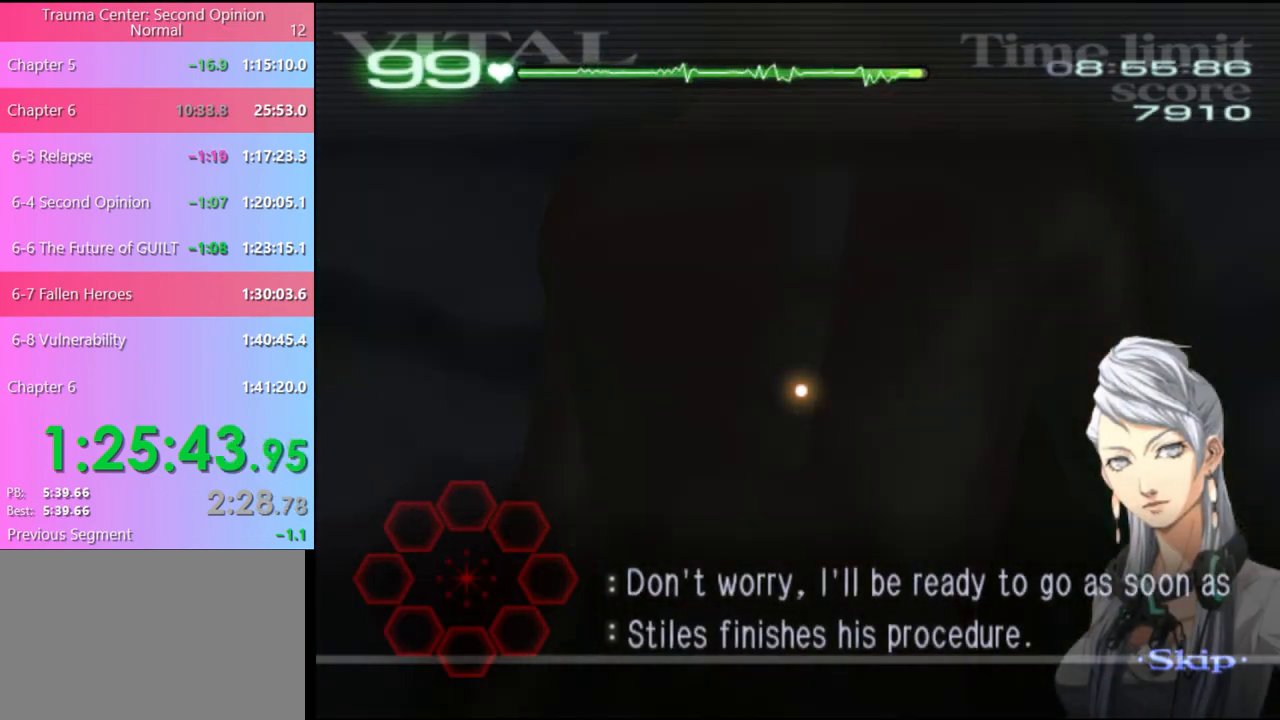
{"keys": ["w"], "mouse": [], "events": []}
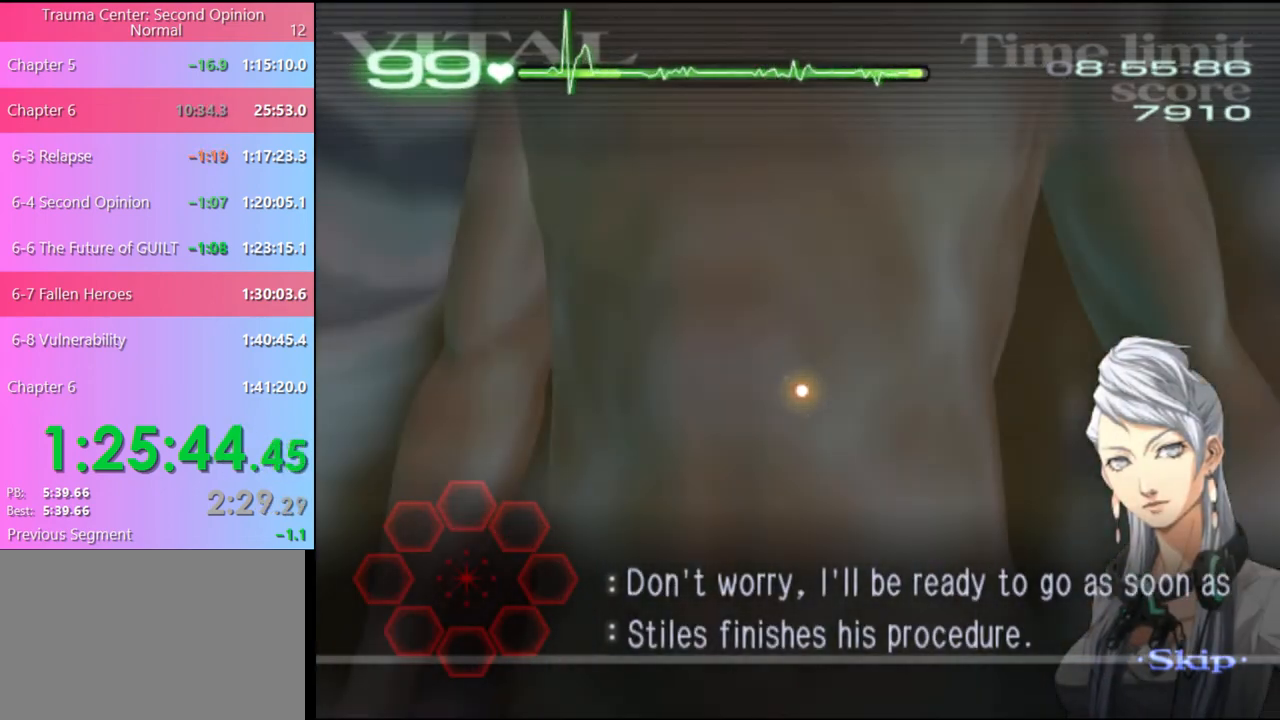
{"keys": ["w"], "mouse": [], "events": []}
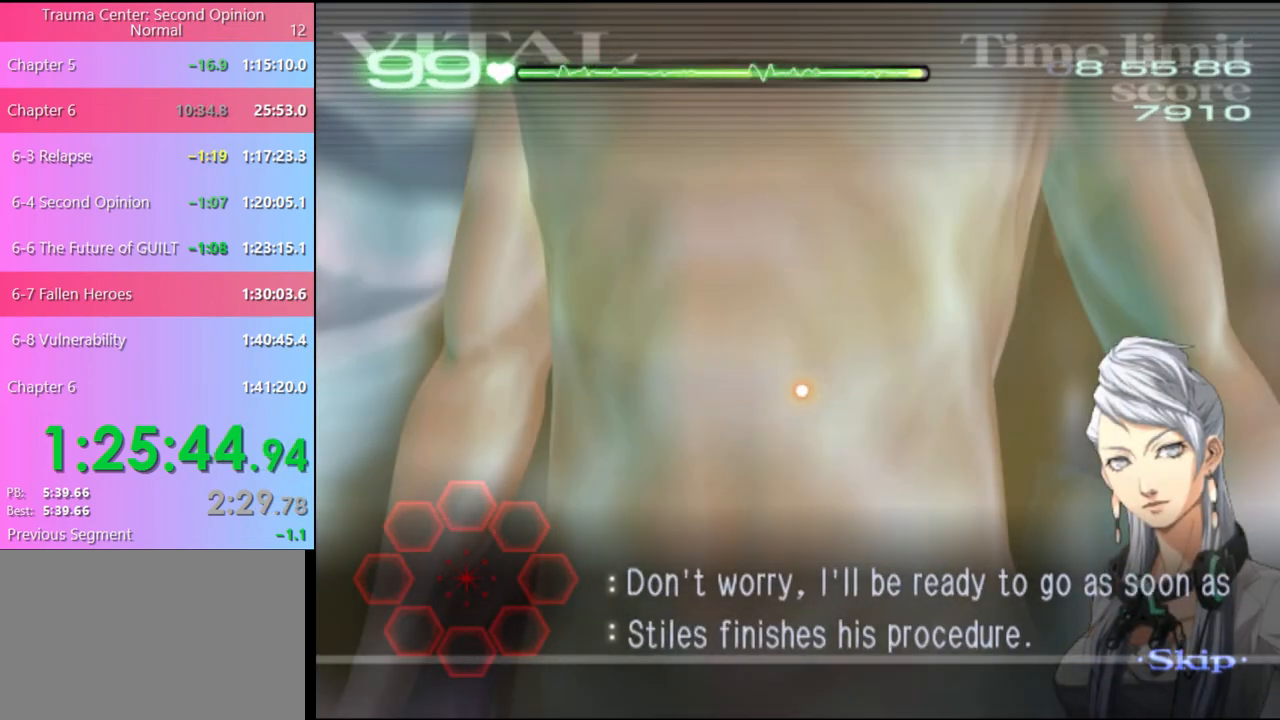
{"keys": ["w"], "mouse": [], "events": []}
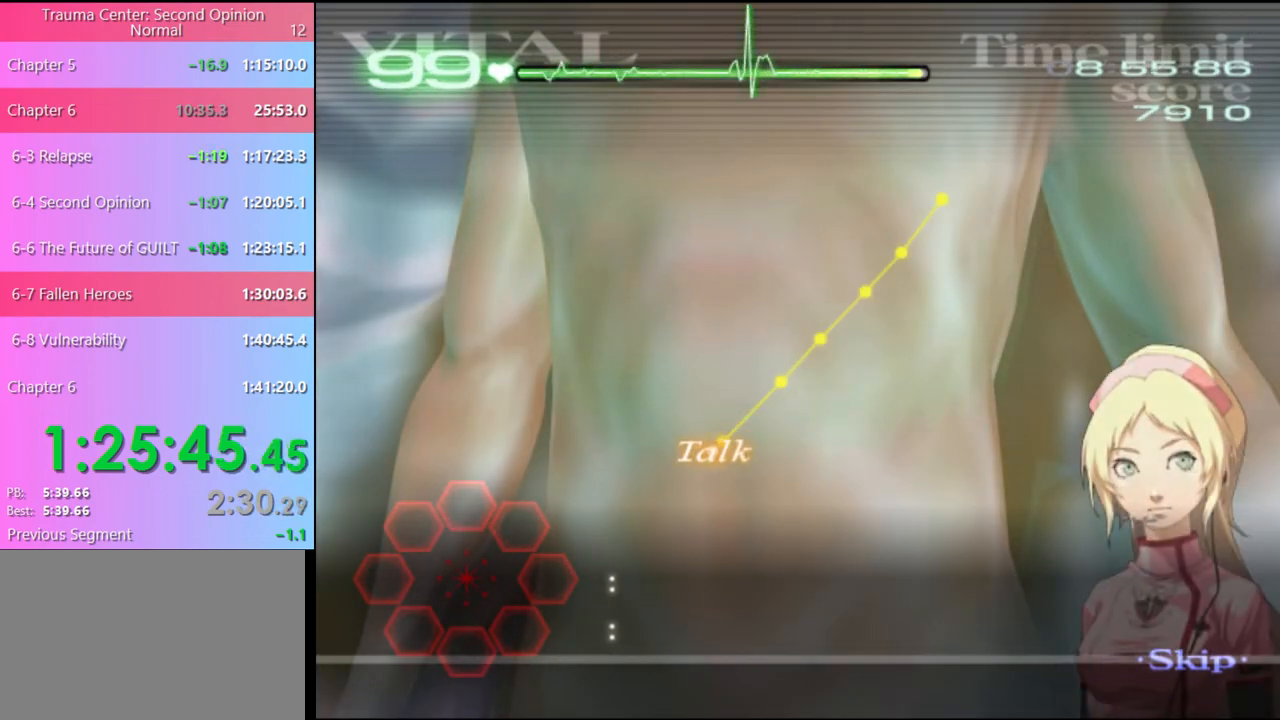
{"keys": ["w"], "mouse": ["left"], "events": [[100, "mouse_left", "down"]]}
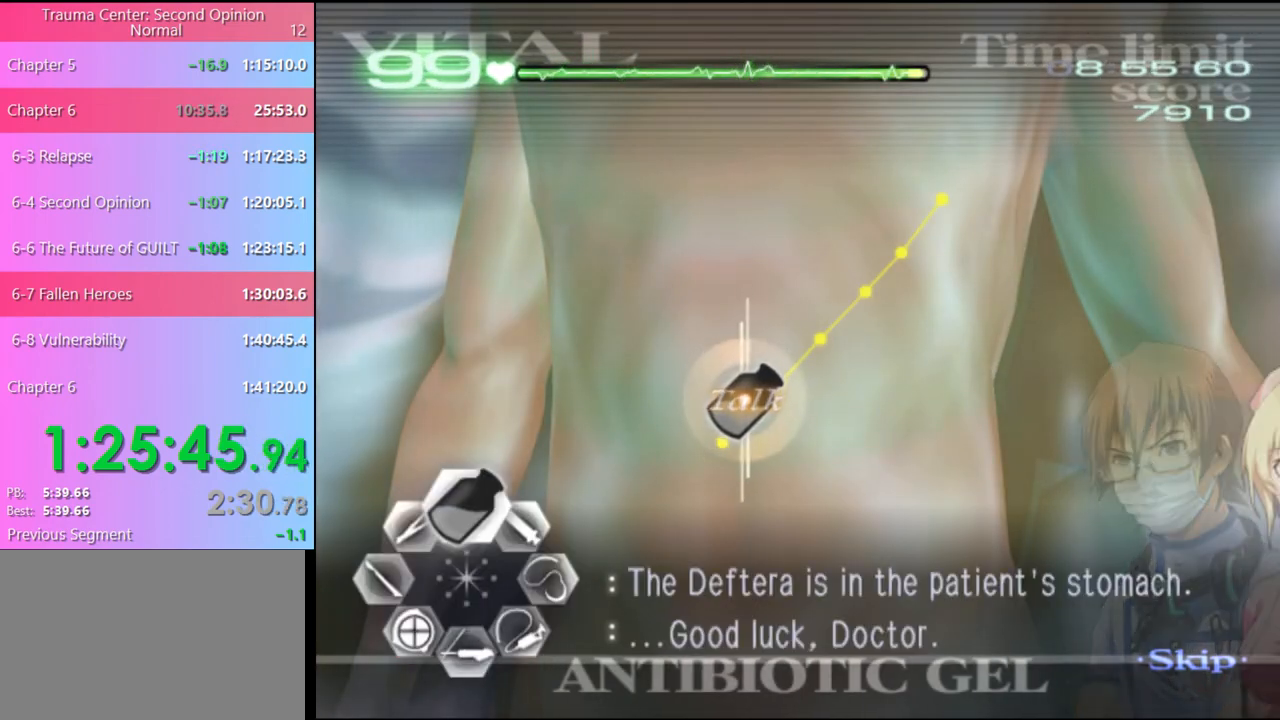
{"keys": ["w"], "mouse": ["left"], "events": []}
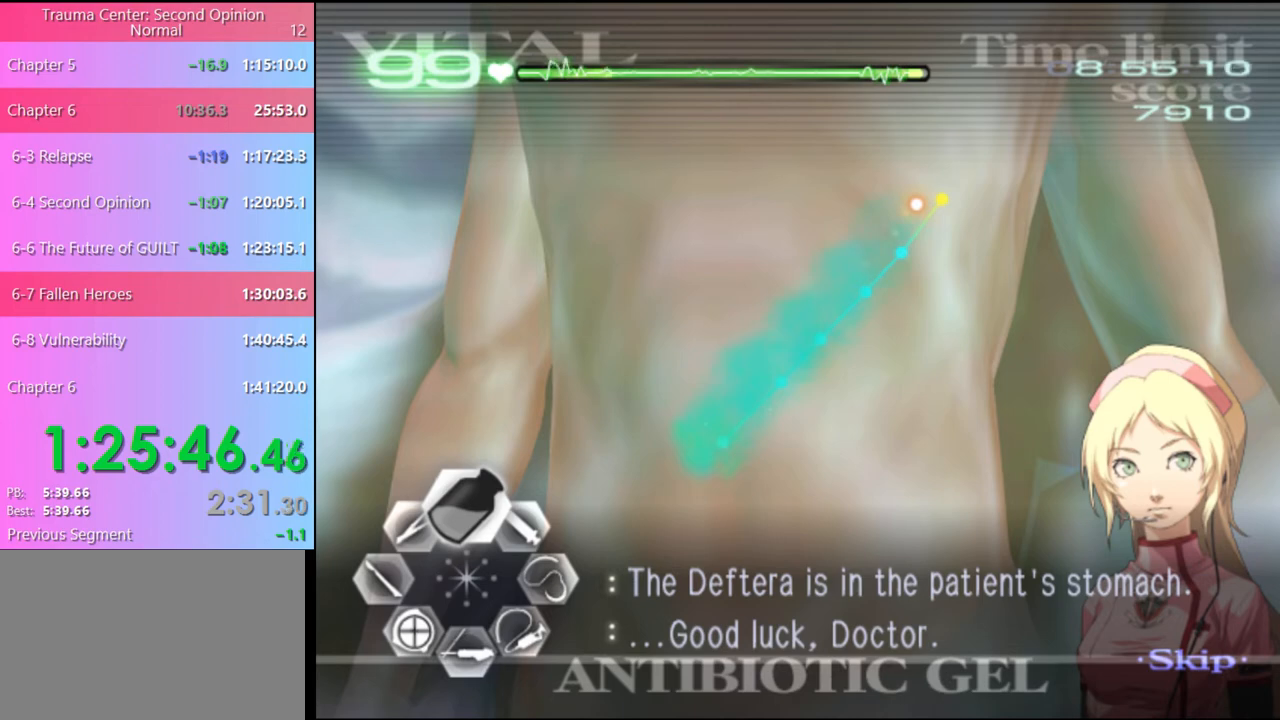
{"keys": ["a"], "mouse": ["left"], "events": [[367, "mouse_left", "up"], [367, "w", "up"], [400, "a", "down"], [500, "mouse_left", "down"]]}
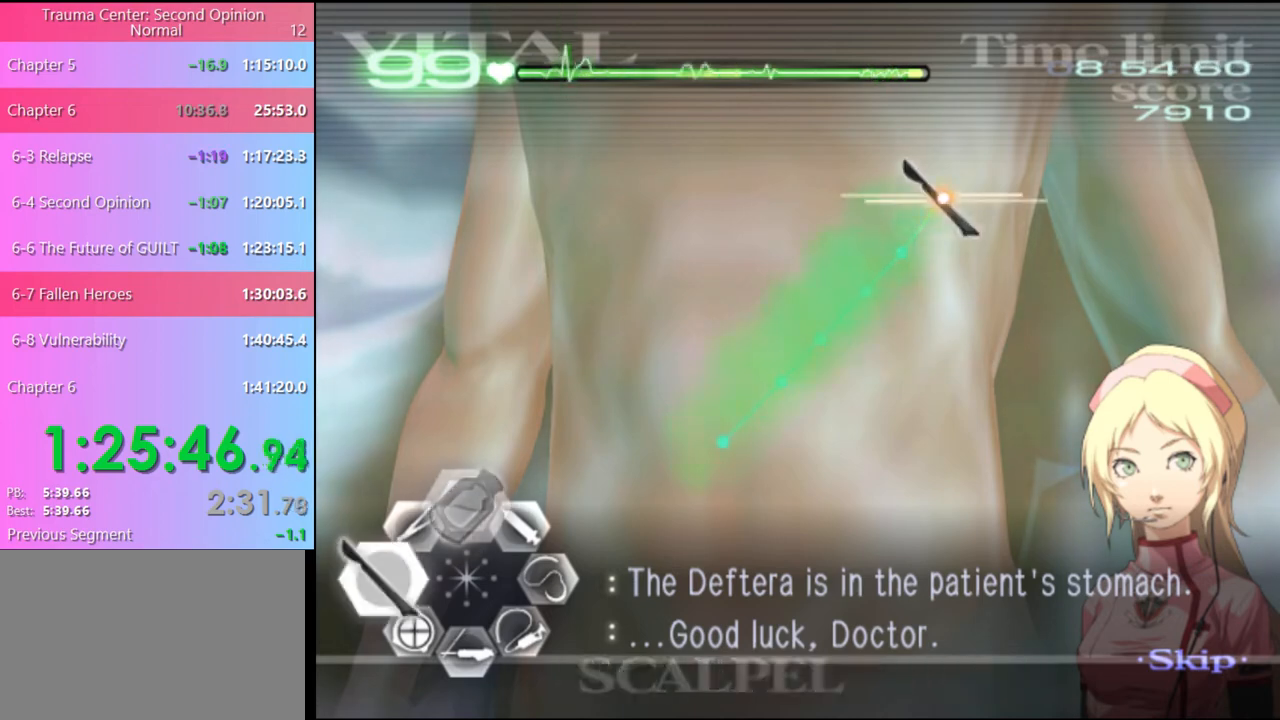
{"keys": ["a"], "mouse": ["left"], "events": []}
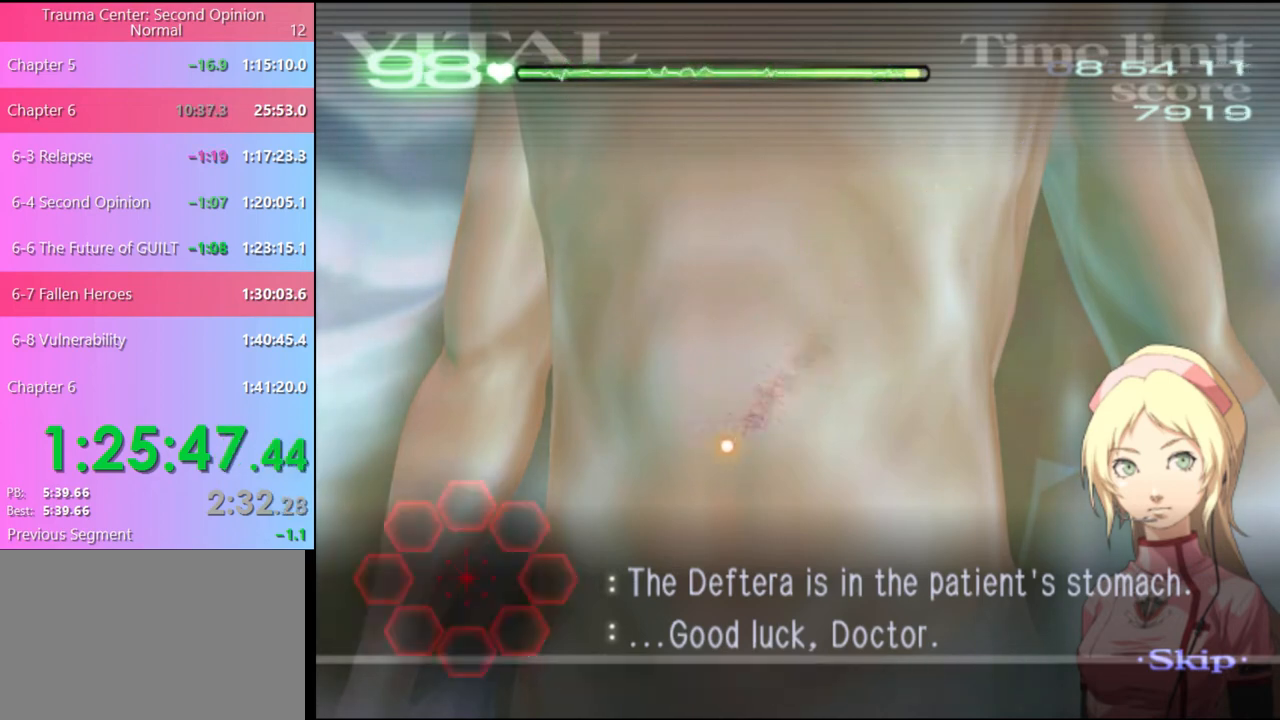
{"keys": [], "mouse": [], "events": [[100, "a", "up"], [100, "mouse_left", "up"]]}
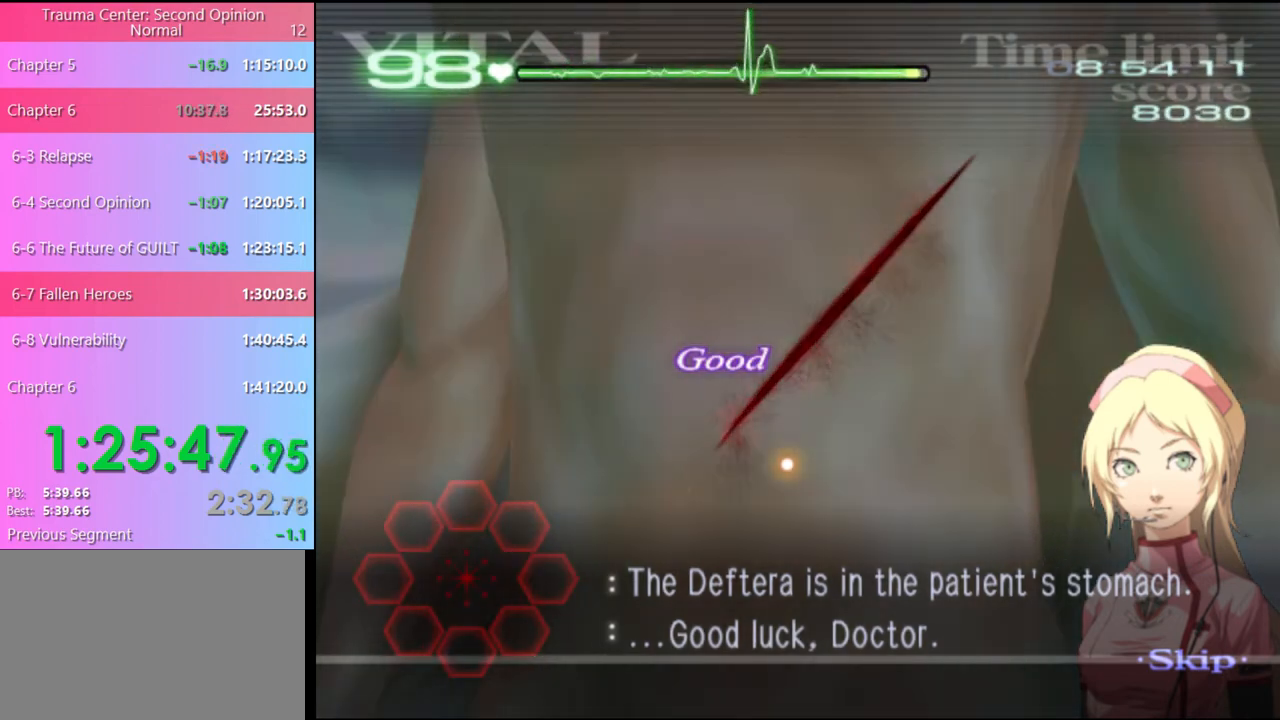
{"keys": [], "mouse": [], "events": []}
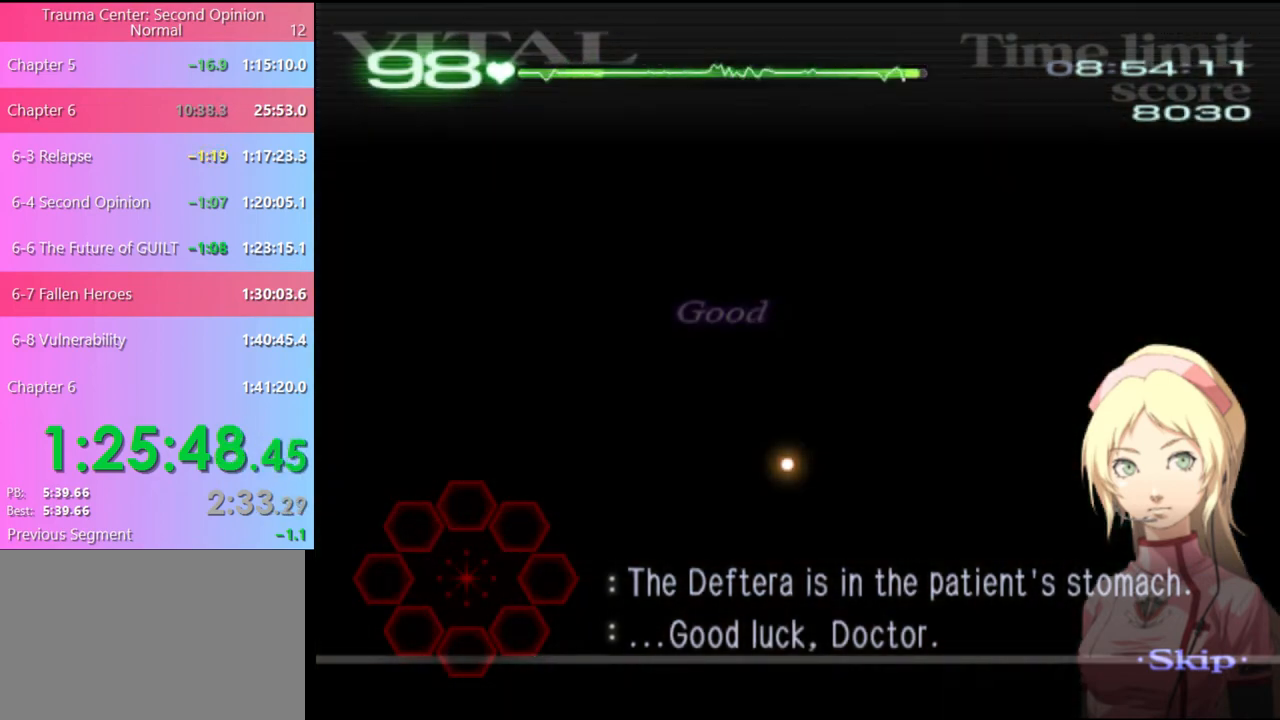
{"keys": [], "mouse": [], "events": []}
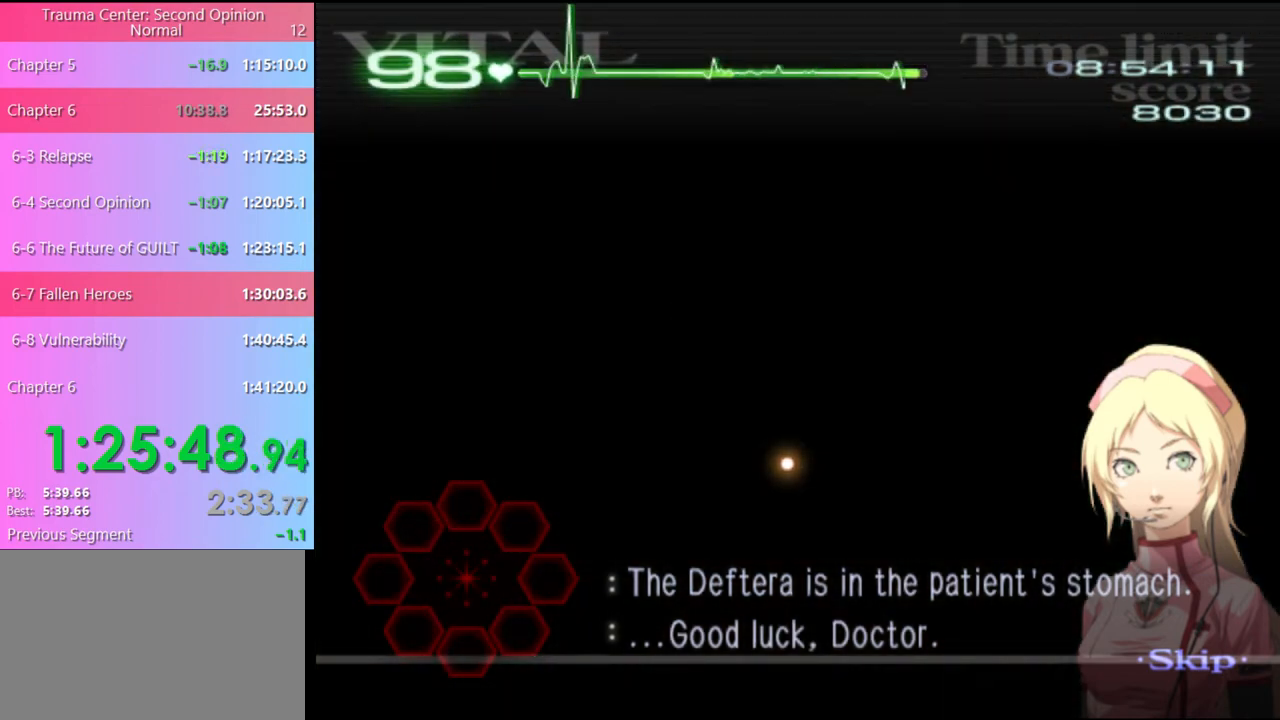
{"keys": [], "mouse": [], "events": []}
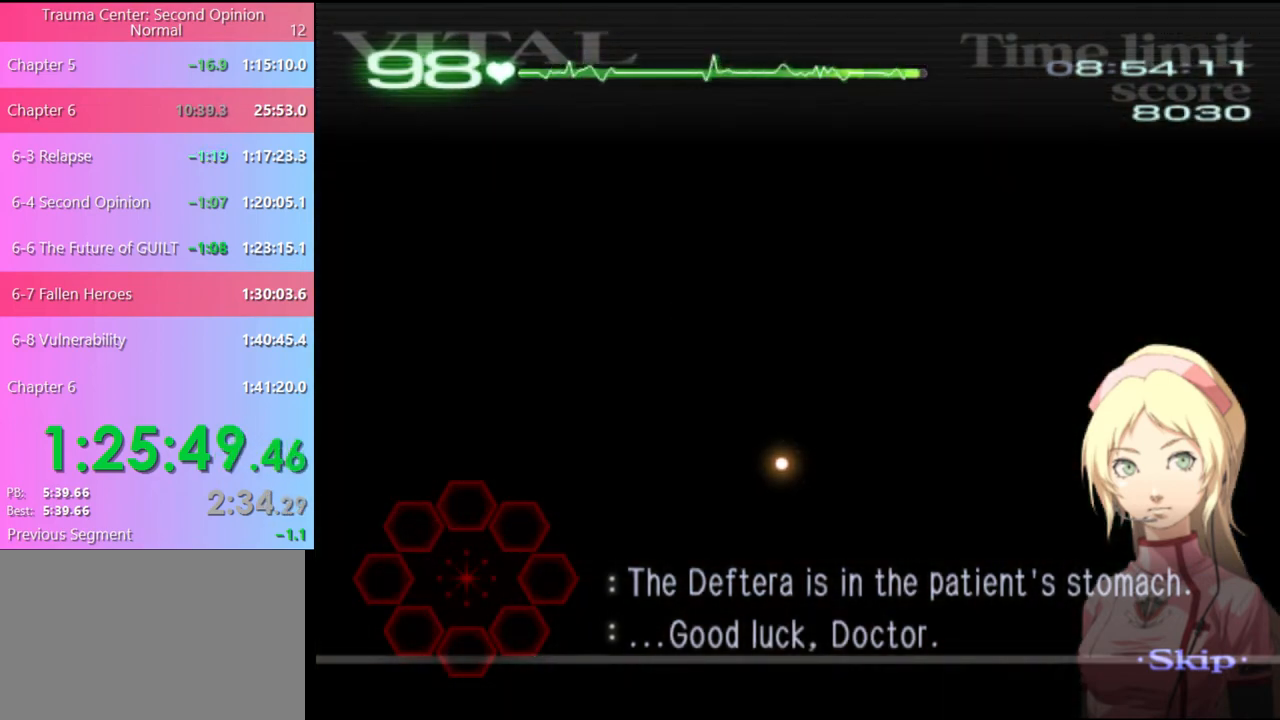
{"keys": ["d", "s"], "mouse": [], "events": [[67, "d", "down"], [67, "s", "down"]]}
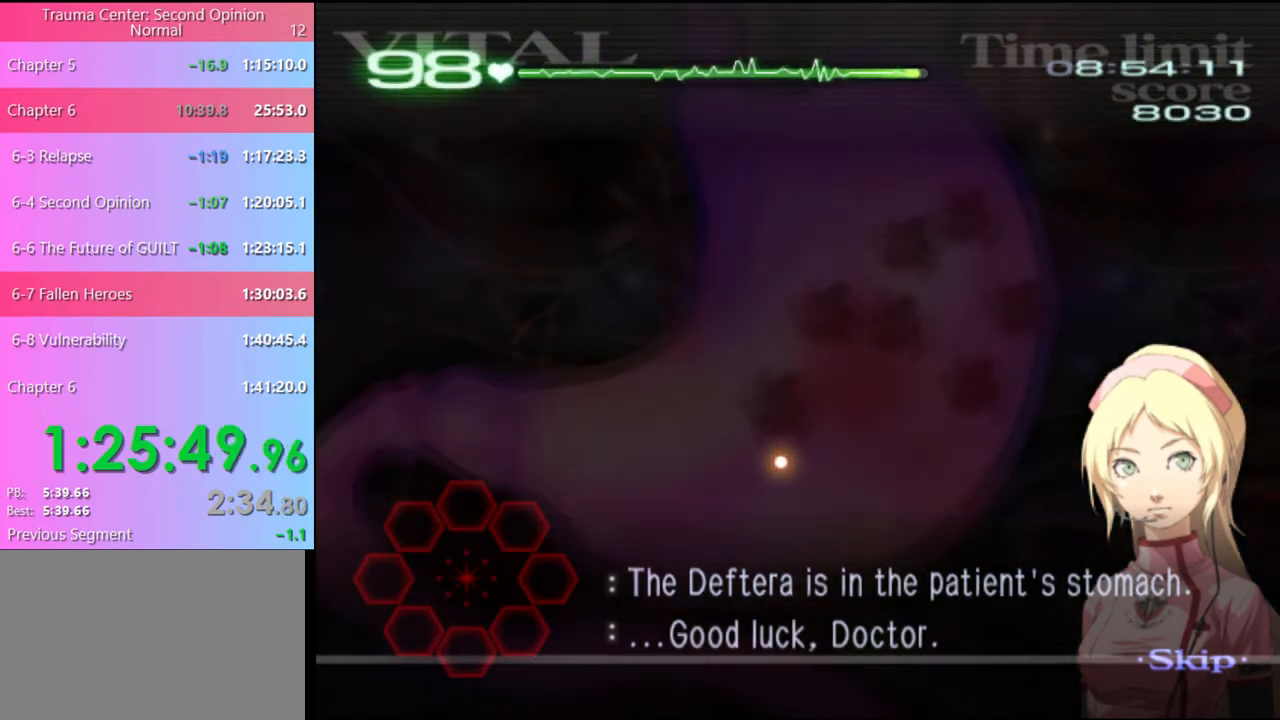
{"keys": ["d", "s"], "mouse": [], "events": []}
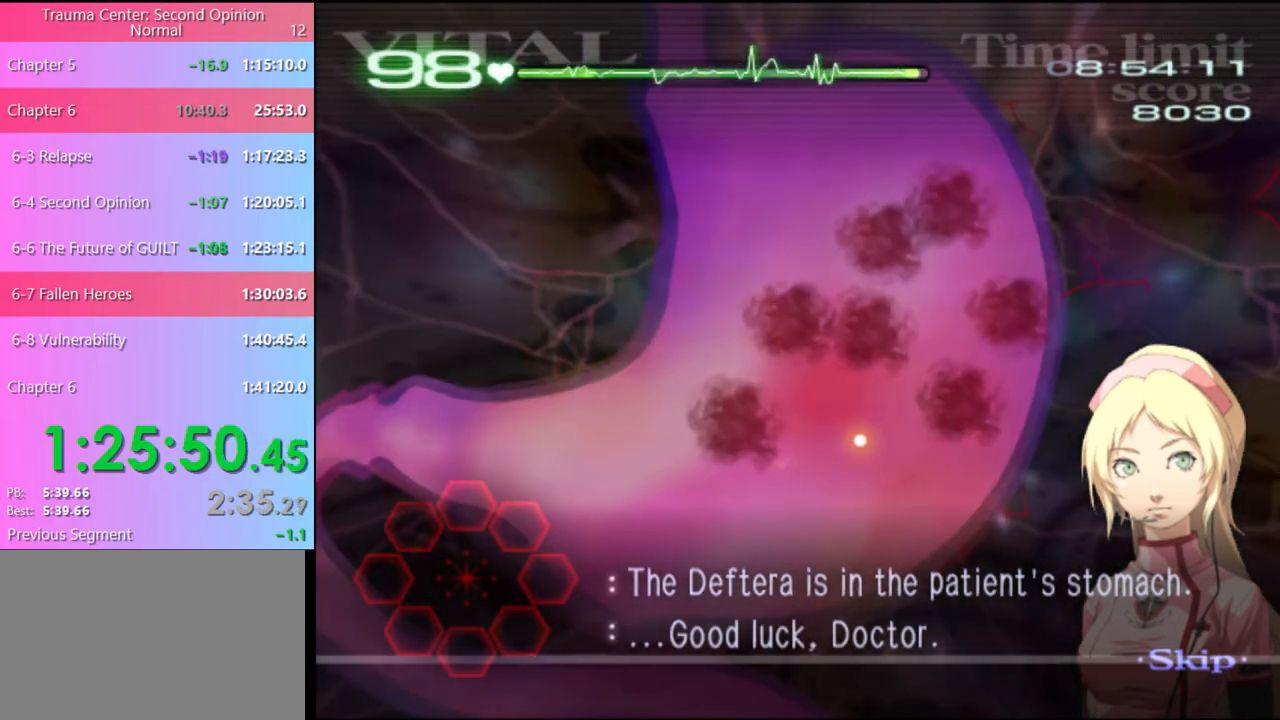
{"keys": ["d", "s"], "mouse": ["left"], "events": [[33, "mouse_left", "down"]]}
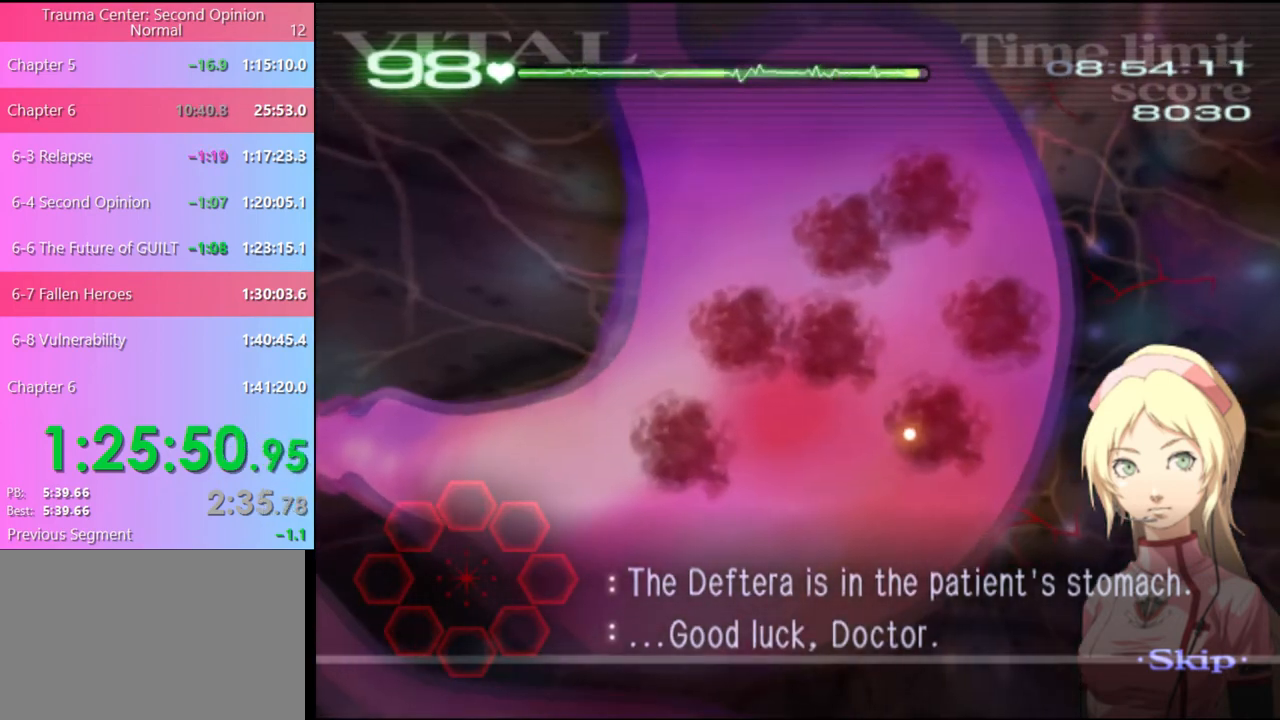
{"keys": ["d", "s"], "mouse": ["left"], "events": []}
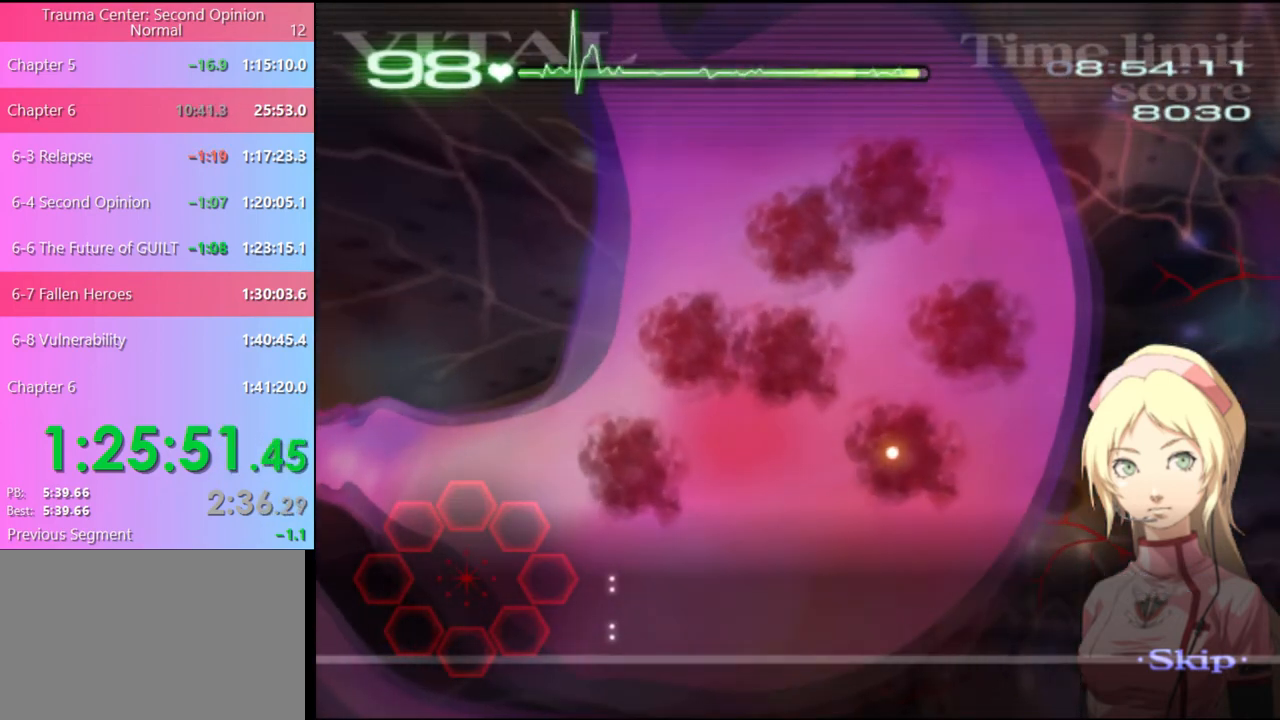
{"keys": ["d", "s"], "mouse": ["left"], "events": []}
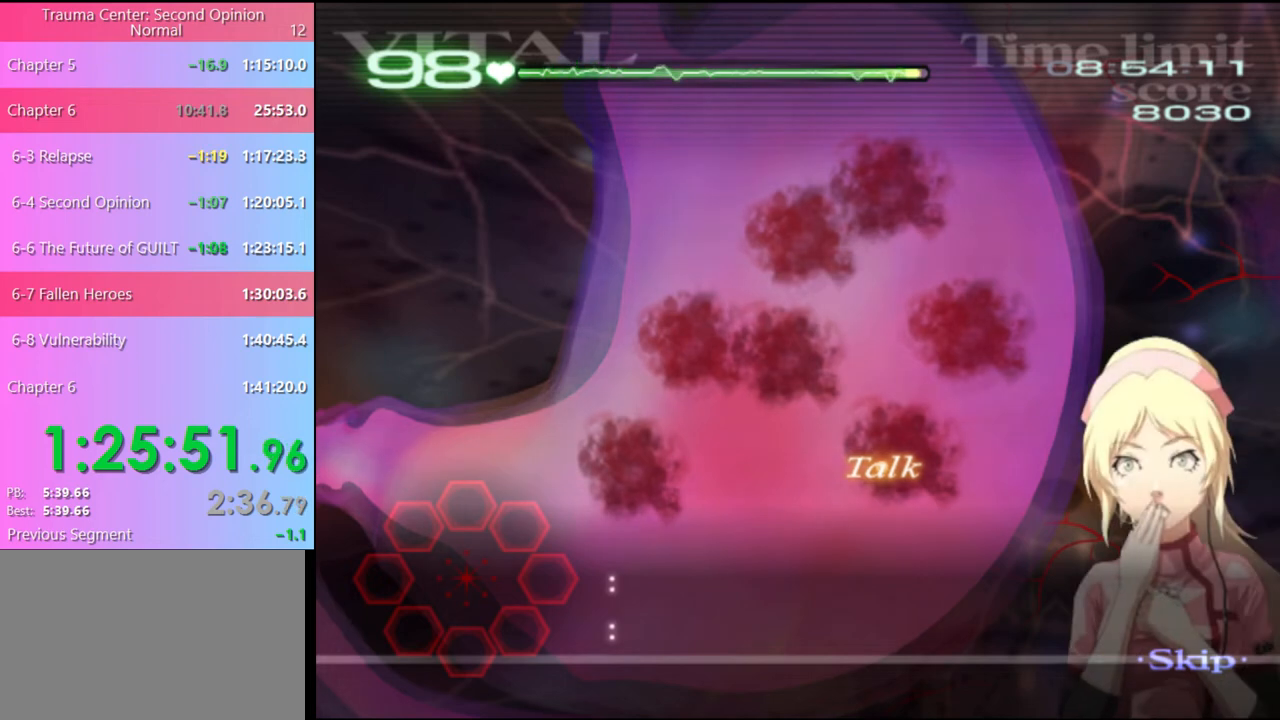
{"keys": ["d", "s"], "mouse": ["left"], "events": []}
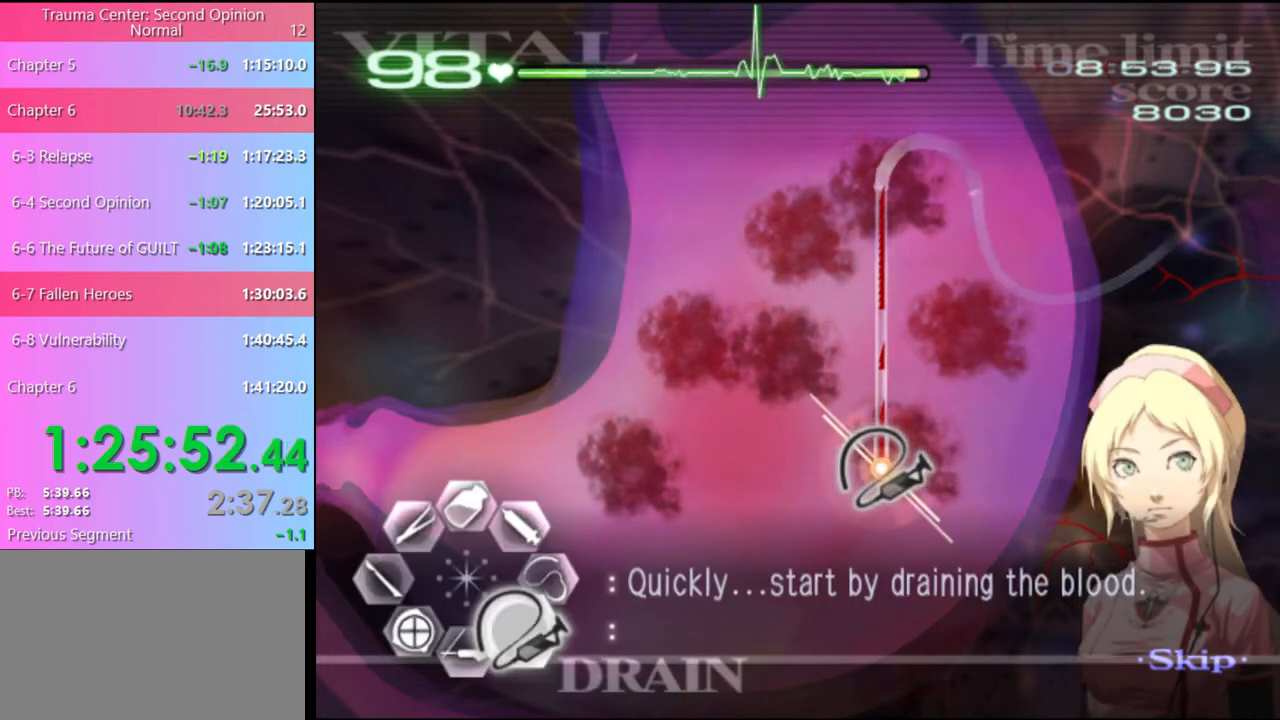
{"keys": ["d", "s"], "mouse": ["left"], "events": []}
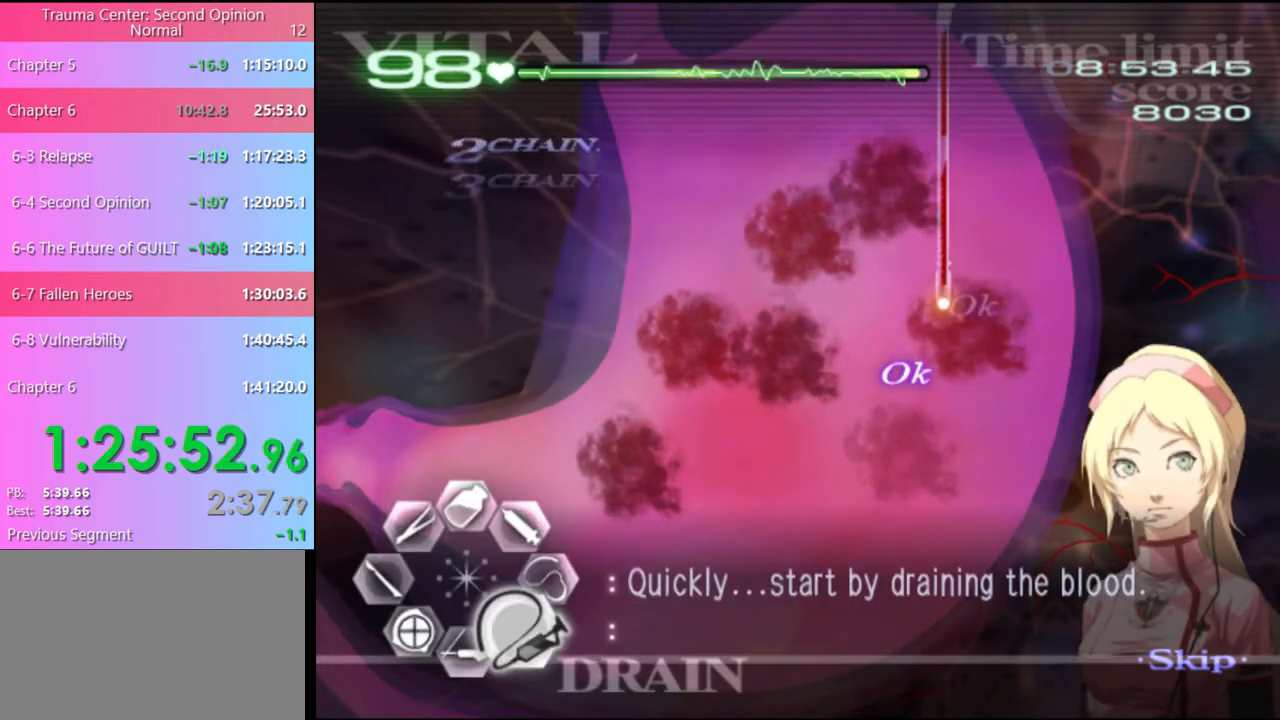
{"keys": ["d", "s"], "mouse": ["left"], "events": []}
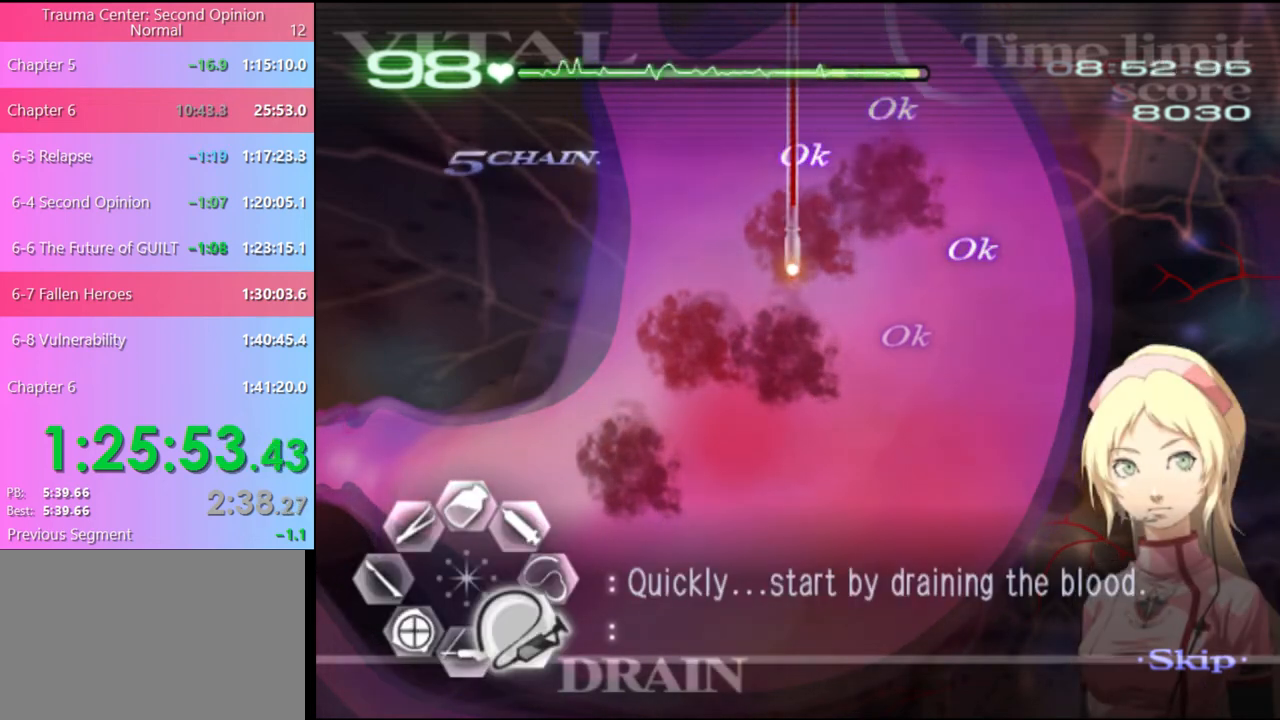
{"keys": ["d", "s"], "mouse": ["left"], "events": []}
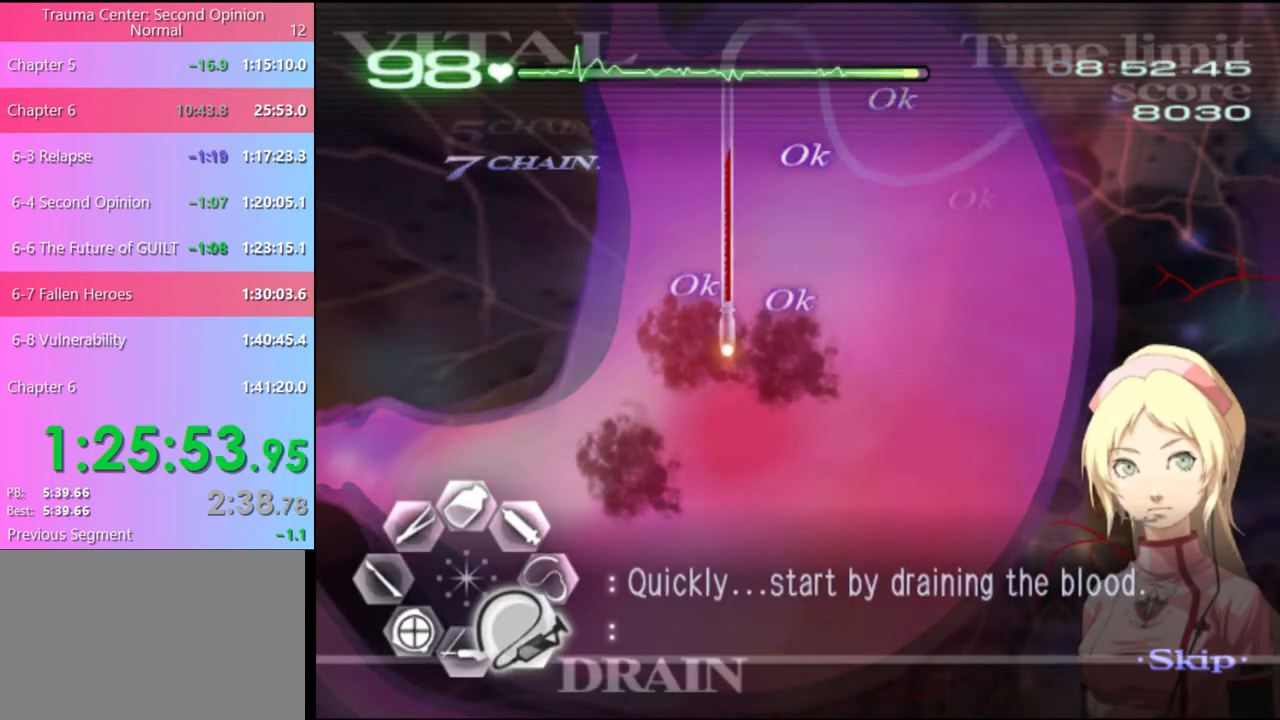
{"keys": ["d", "s"], "mouse": ["left"], "events": []}
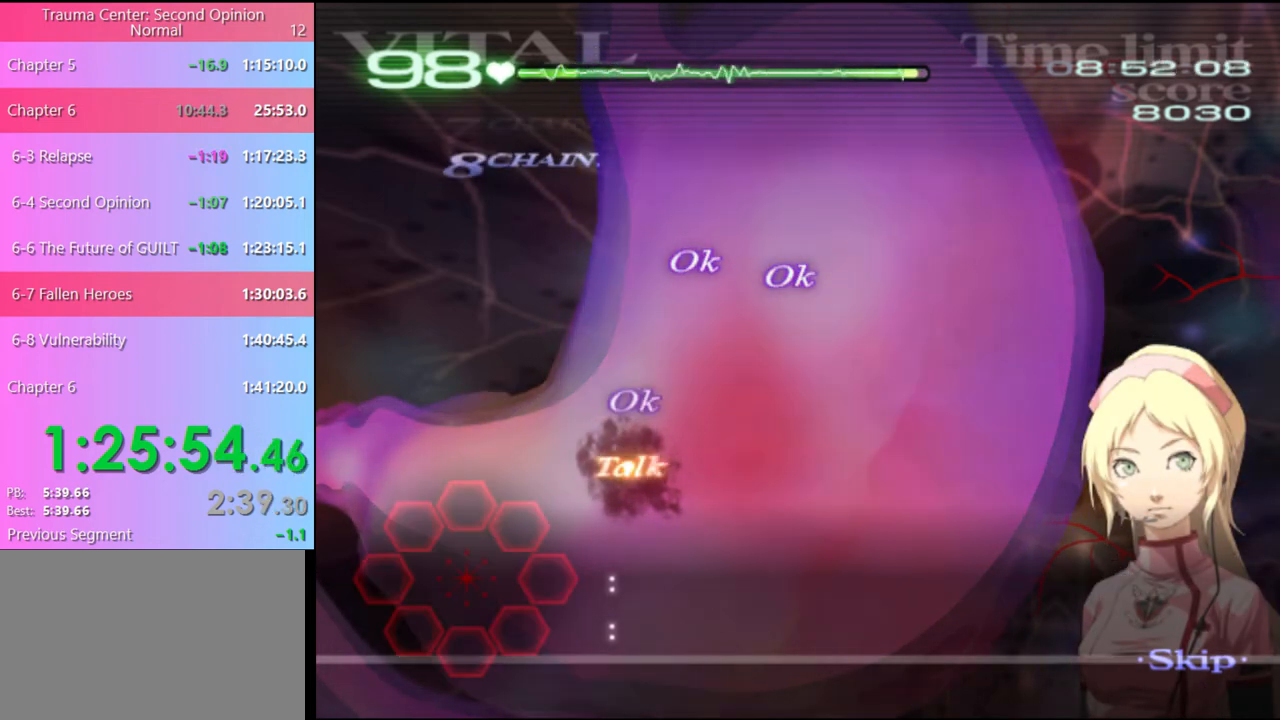
{"keys": ["d", "w"], "mouse": [], "events": [[100, "mouse_left", "up"], [167, "d", "up"], [300, "d", "down"], [300, "s", "up"], [400, "w", "down"]]}
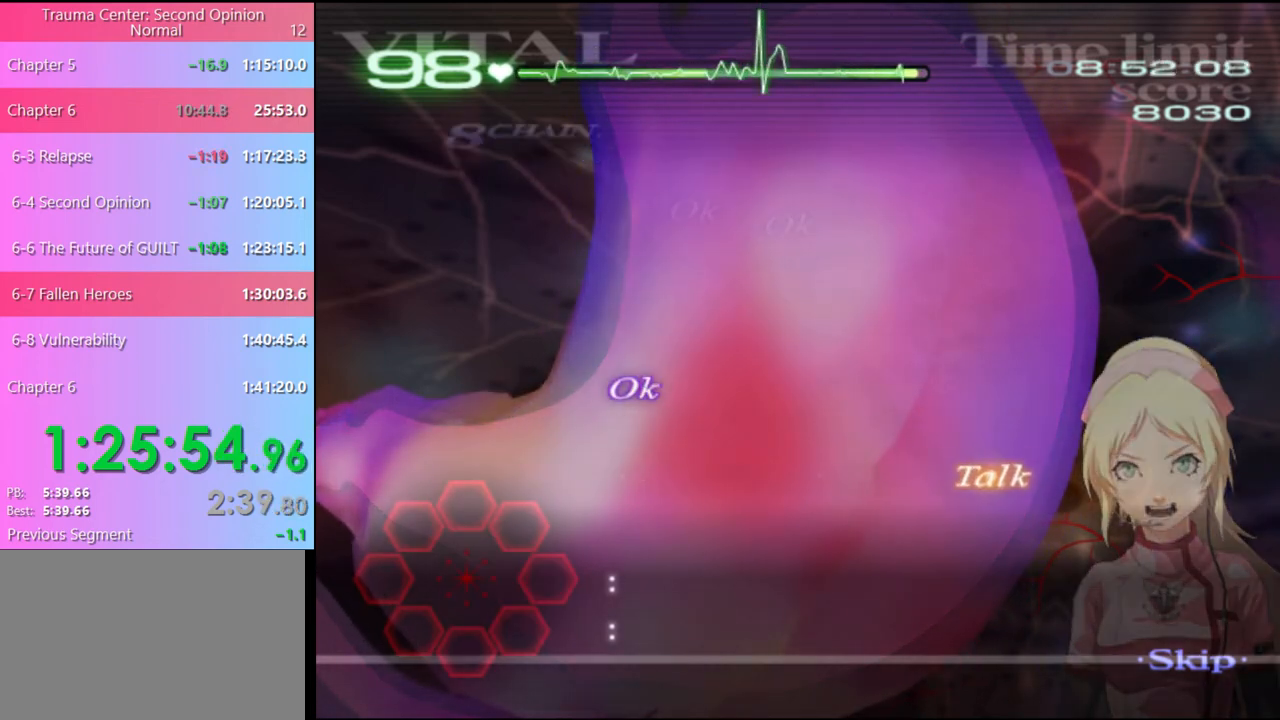
{"keys": ["d", "w"], "mouse": [], "events": []}
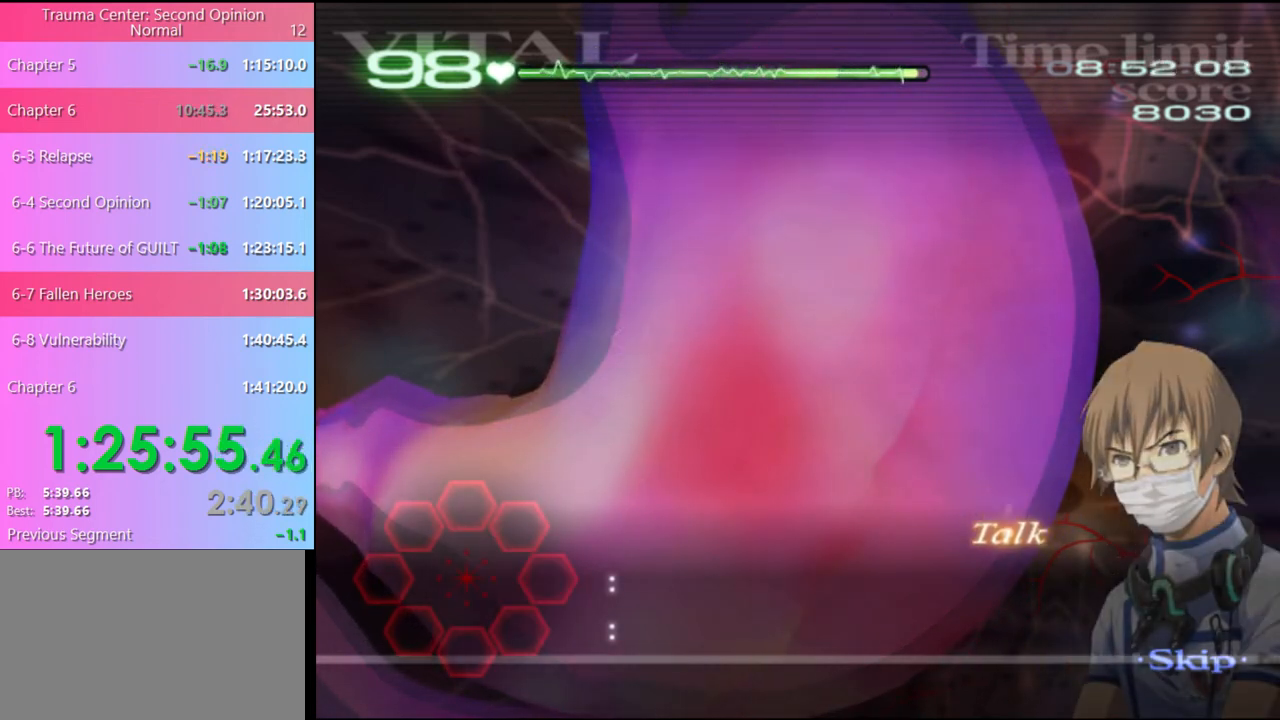
{"keys": ["d", "w"], "mouse": [], "events": []}
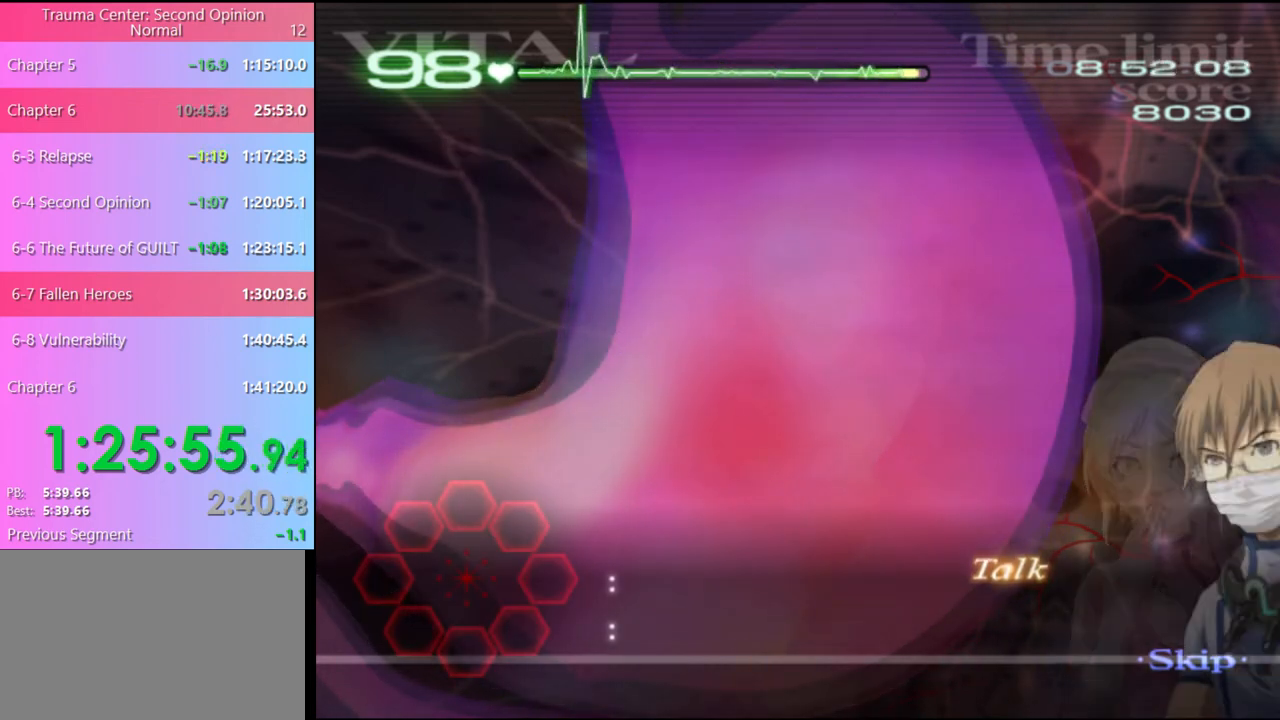
{"keys": ["s"], "mouse": [], "events": [[300, "w", "up"], [367, "w", "down"], [400, "d", "up"], [467, "s", "down"], [467, "w", "up"]]}
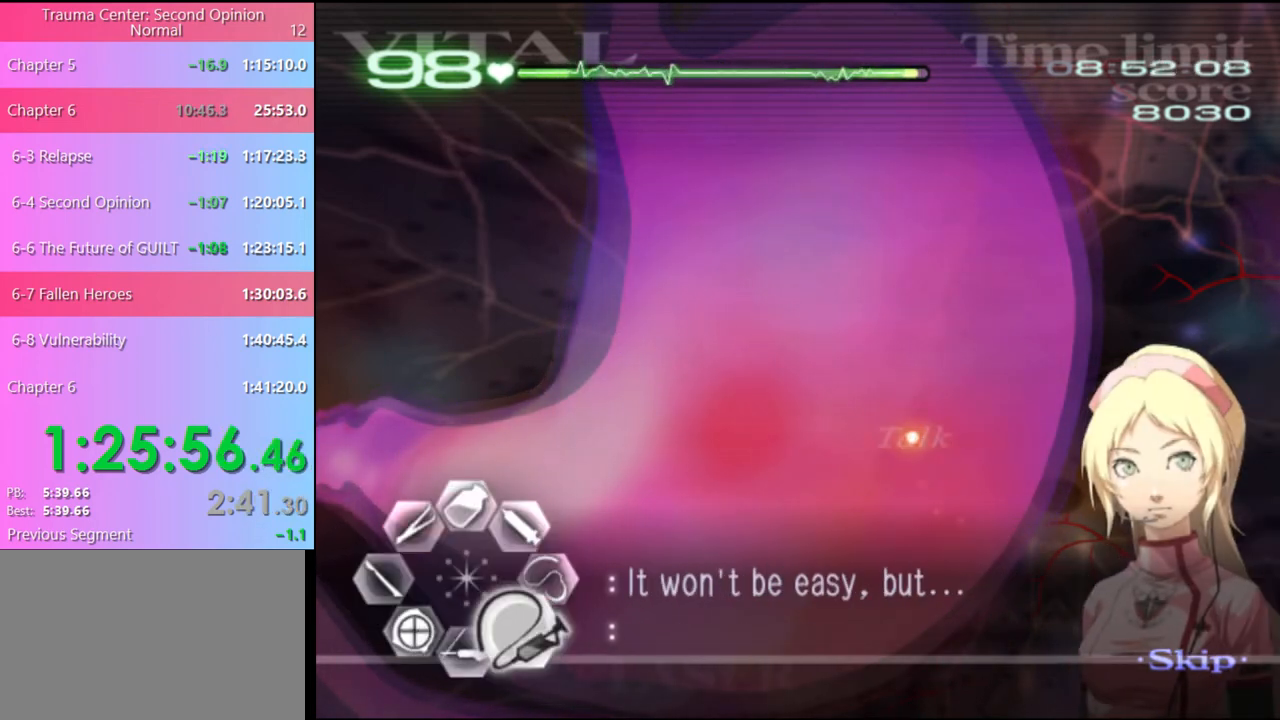
{"keys": ["s"], "mouse": [], "events": []}
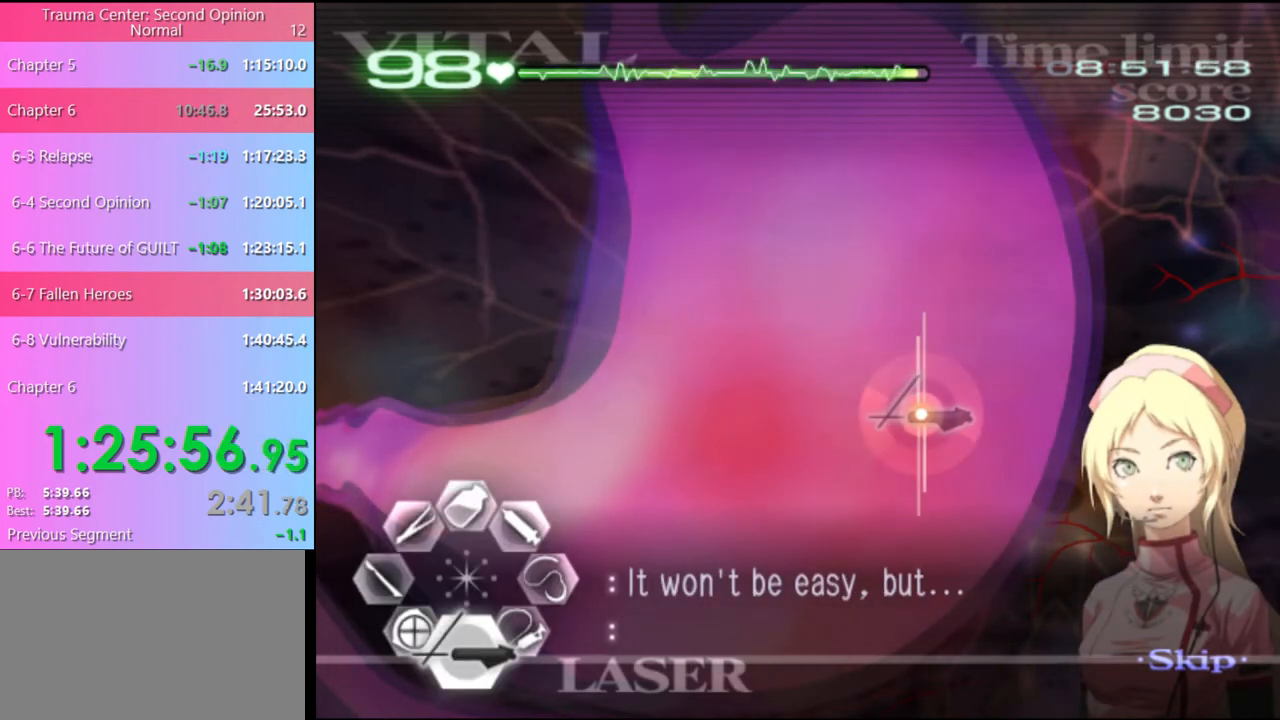
{"keys": ["s"], "mouse": [], "events": []}
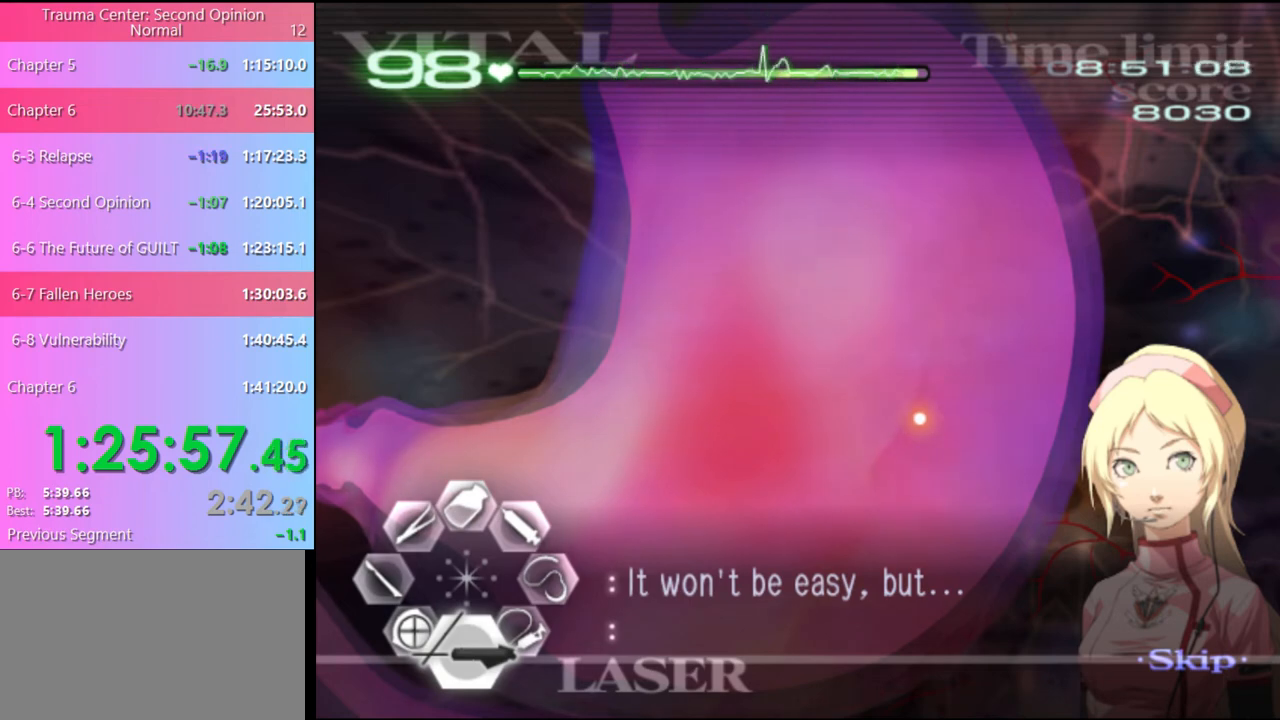
{"keys": ["s"], "mouse": [], "events": []}
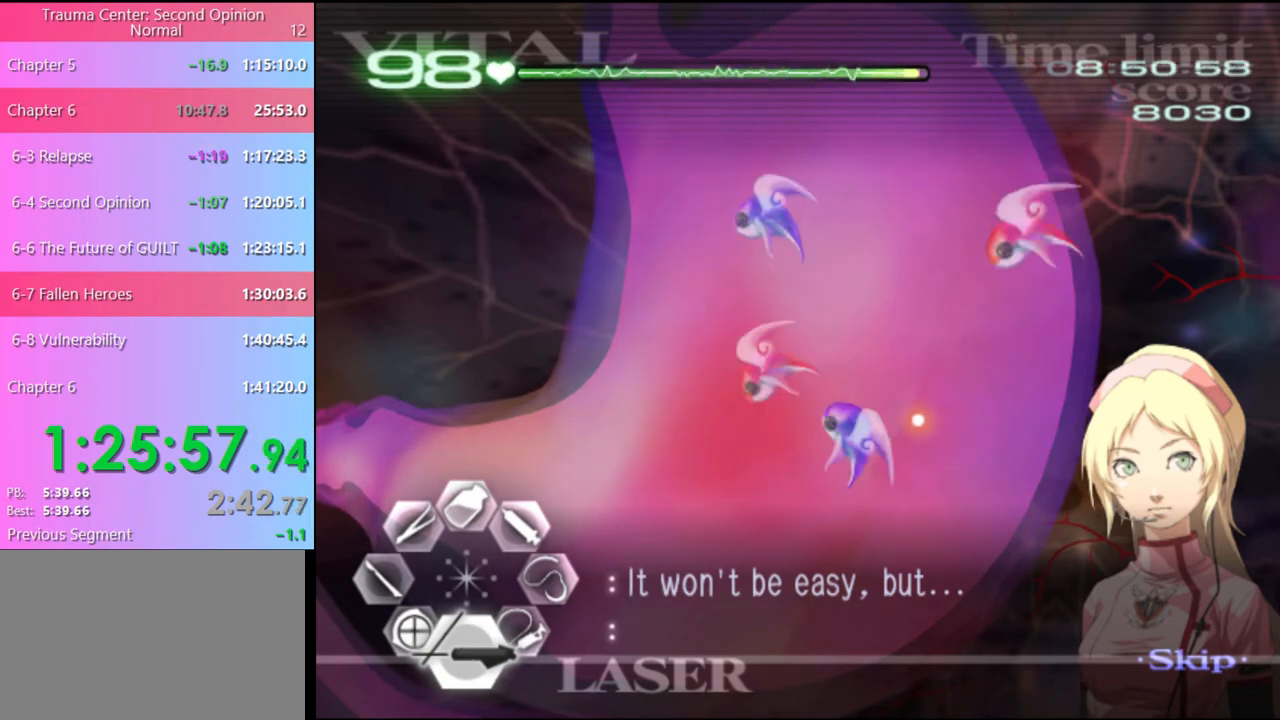
{"keys": [], "mouse": [], "events": [[500, "s", "up"]]}
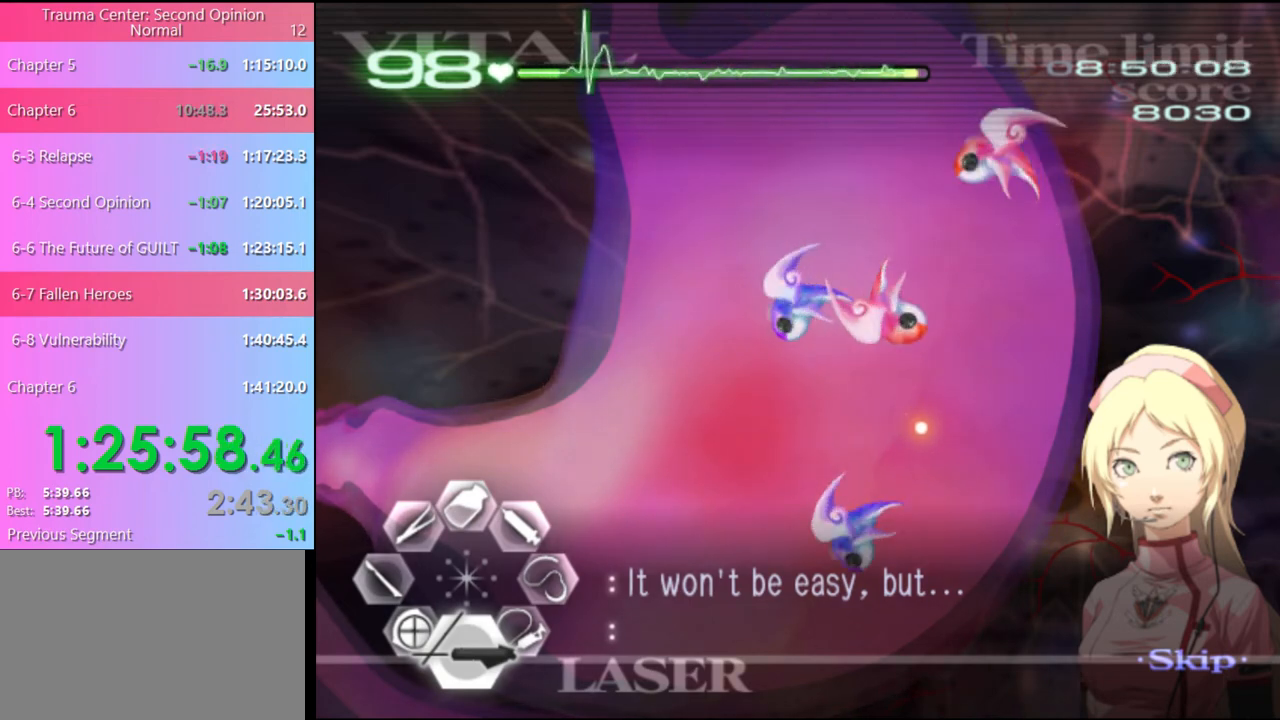
{"keys": ["s"], "mouse": [], "events": [[100, "w", "down"], [200, "mouse_left", "down"], [367, "w", "up"], [400, "mouse_left", "up"], [467, "s", "down"]]}